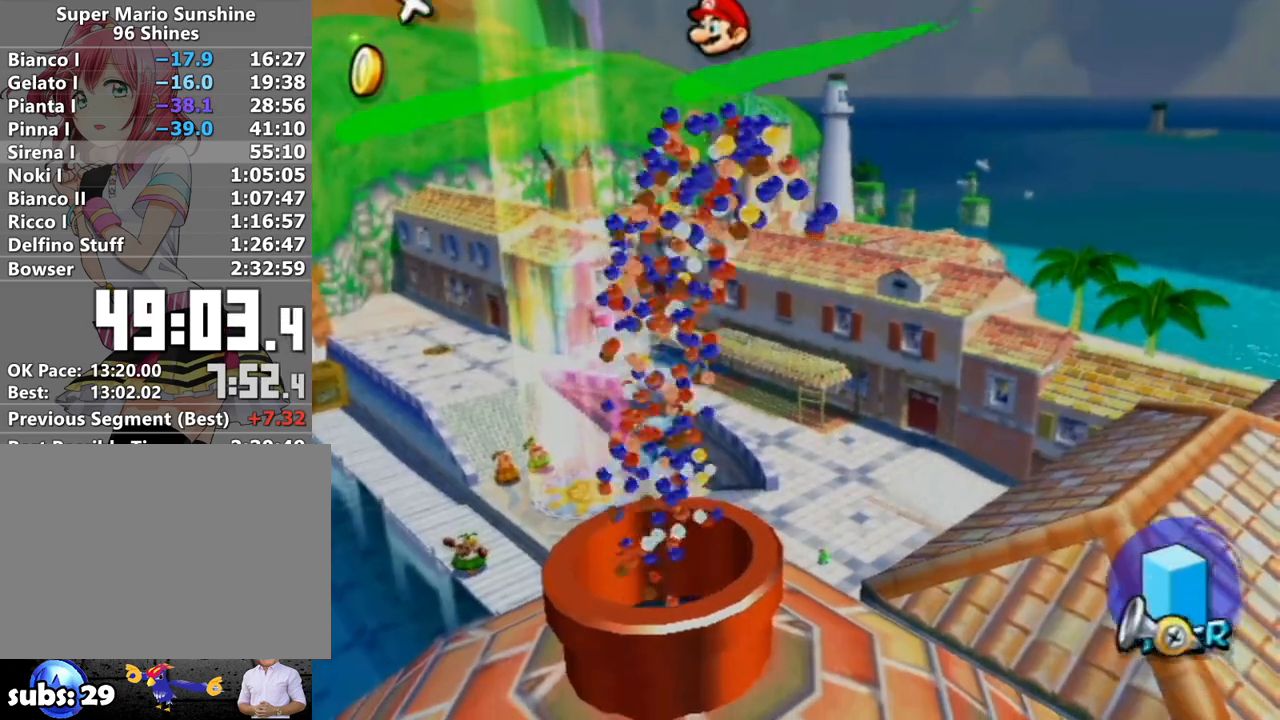
Gameplay with a controller (Nintendo layout); each line is a JSON object with the inputs held at the frame after it. "events" lists button and stick changes between this image and that frame as [ms after this image, input, new state], when the widget could be followed in between. Not read: L3 R3.
{"buttons": [], "left_stick": "center", "right_stick": "center", "events": [[50, "A", "up"], [50, "B", "down"], [117, "B", "up"], [150, "A", "down"], [200, "A", "up"], [200, "B", "down"], [267, "B", "up"]]}
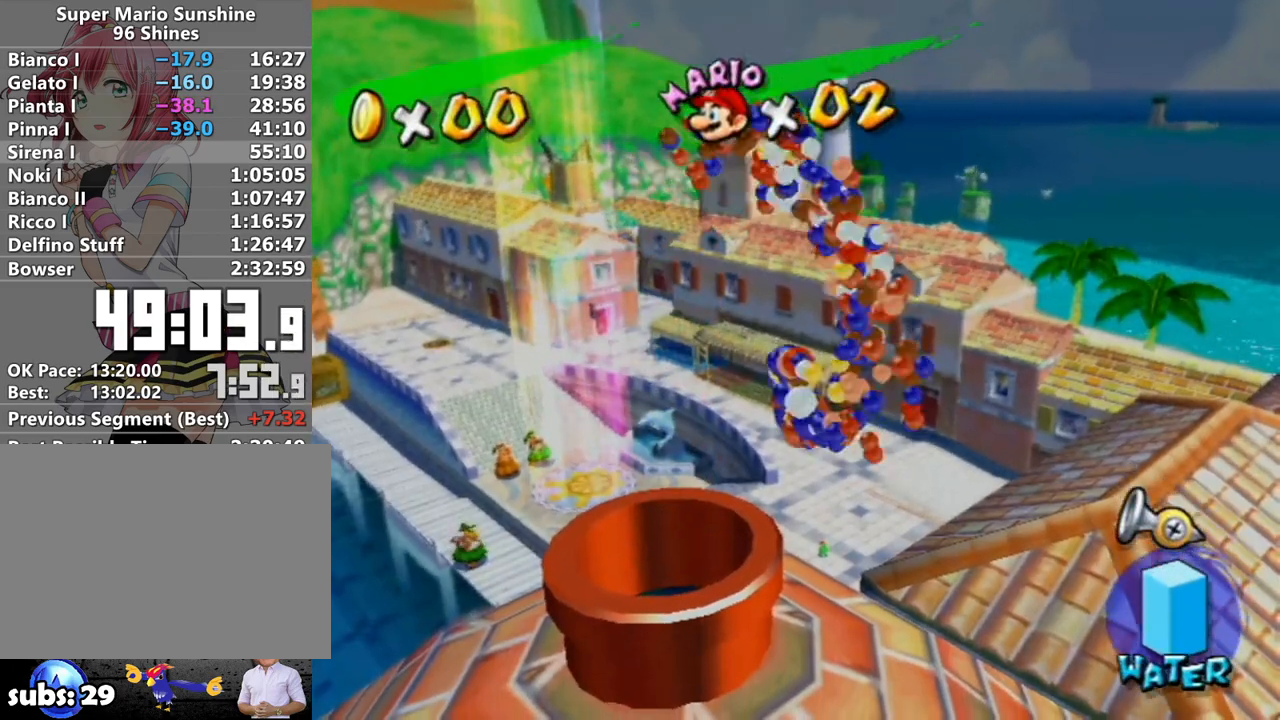
{"buttons": [], "left_stick": "center", "right_stick": "center", "events": [[367, "A", "down"], [450, "A", "up"]]}
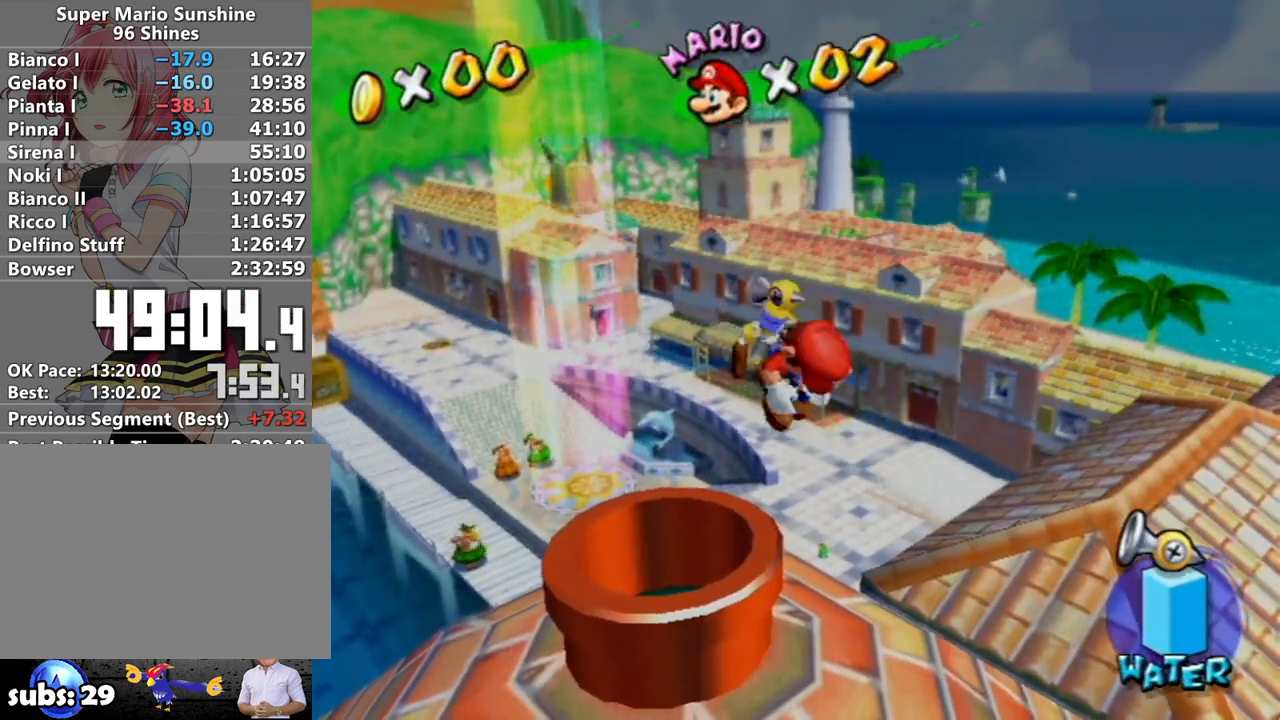
{"buttons": [], "left_stick": "center", "right_stick": "center", "events": [[17, "A", "down"], [50, "B", "down"], [83, "A", "up"], [117, "B", "up"], [150, "A", "down"], [217, "B", "down"], [233, "A", "up"], [267, "B", "up"]]}
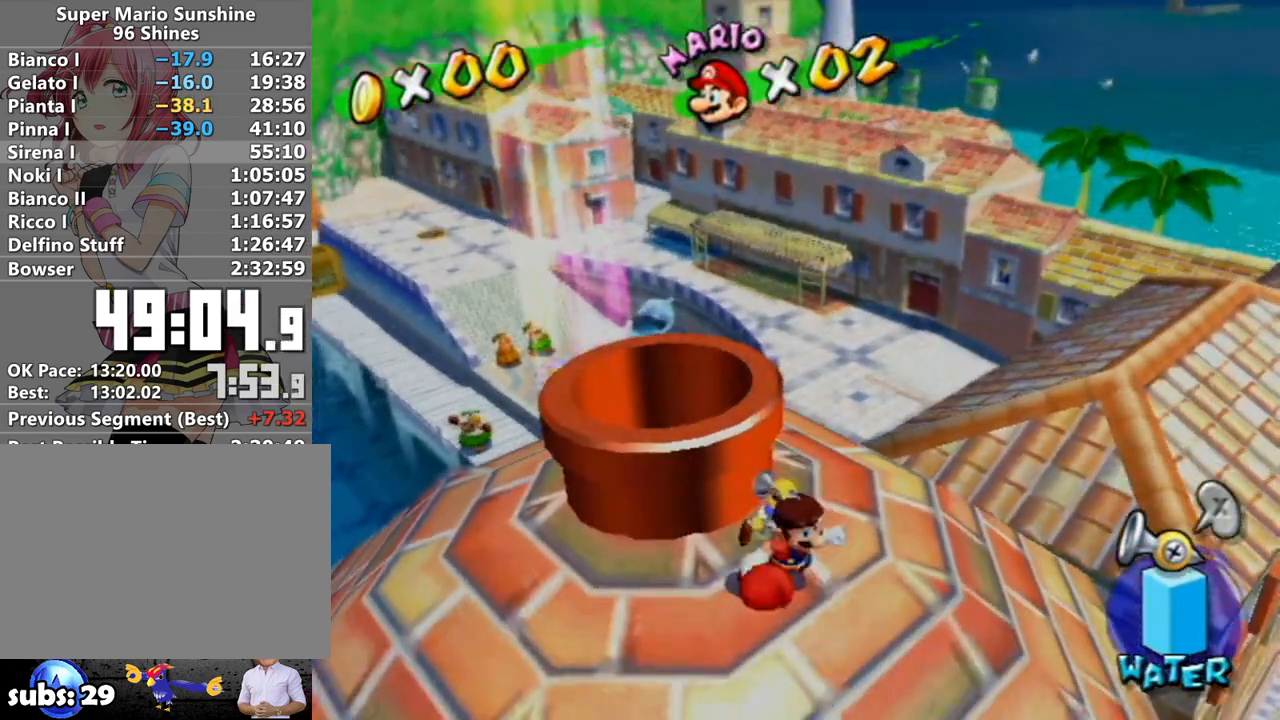
{"buttons": ["A", "B"], "left_stick": "center", "right_stick": "center", "events": [[133, "A", "down"], [133, "B", "down"], [217, "A", "up"], [217, "B", "up"], [267, "A", "down"], [300, "B", "down"], [367, "A", "up"], [383, "B", "up"], [433, "A", "down"], [483, "B", "down"]]}
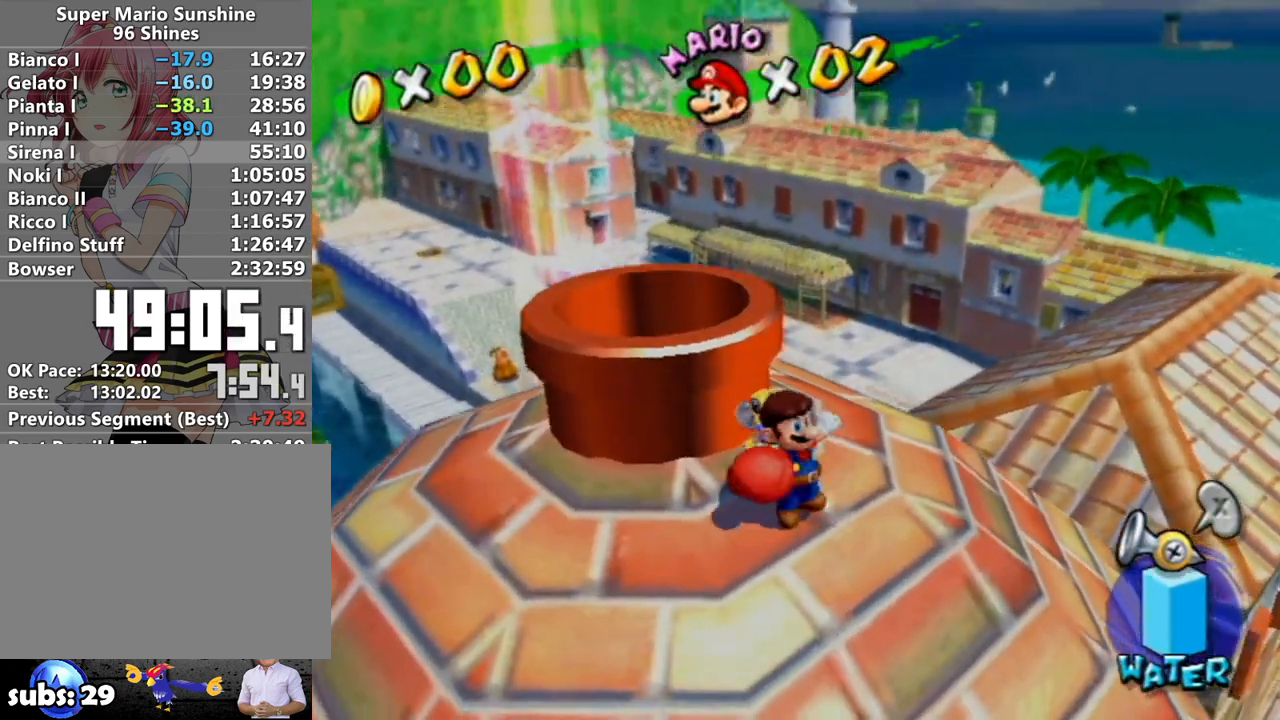
{"buttons": ["B"], "left_stick": "center", "right_stick": "center", "events": [[17, "A", "up"], [83, "B", "up"], [400, "A", "down"], [450, "A", "up"], [450, "B", "down"]]}
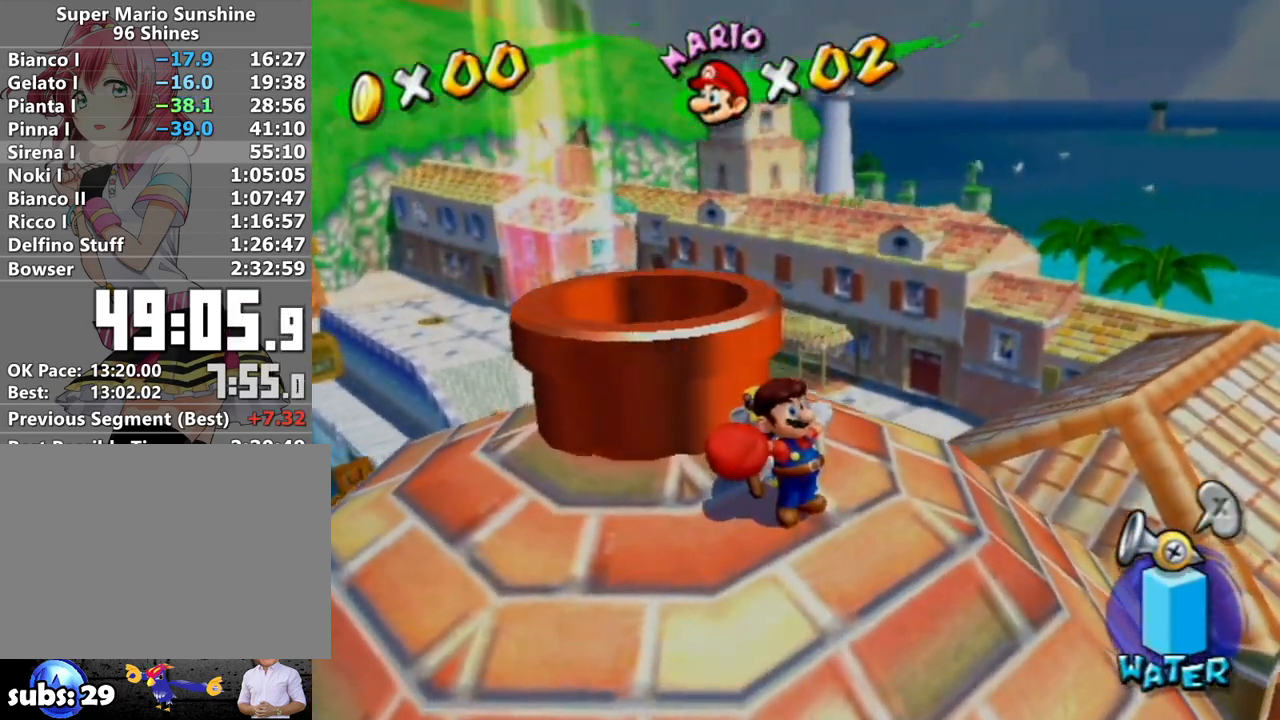
{"buttons": [], "left_stick": "center", "right_stick": "center", "events": [[17, "B", "up"], [83, "A", "down"], [117, "B", "down"], [150, "A", "up"], [167, "B", "up"], [200, "A", "down"], [267, "B", "down"], [300, "A", "up"], [367, "B", "up"]]}
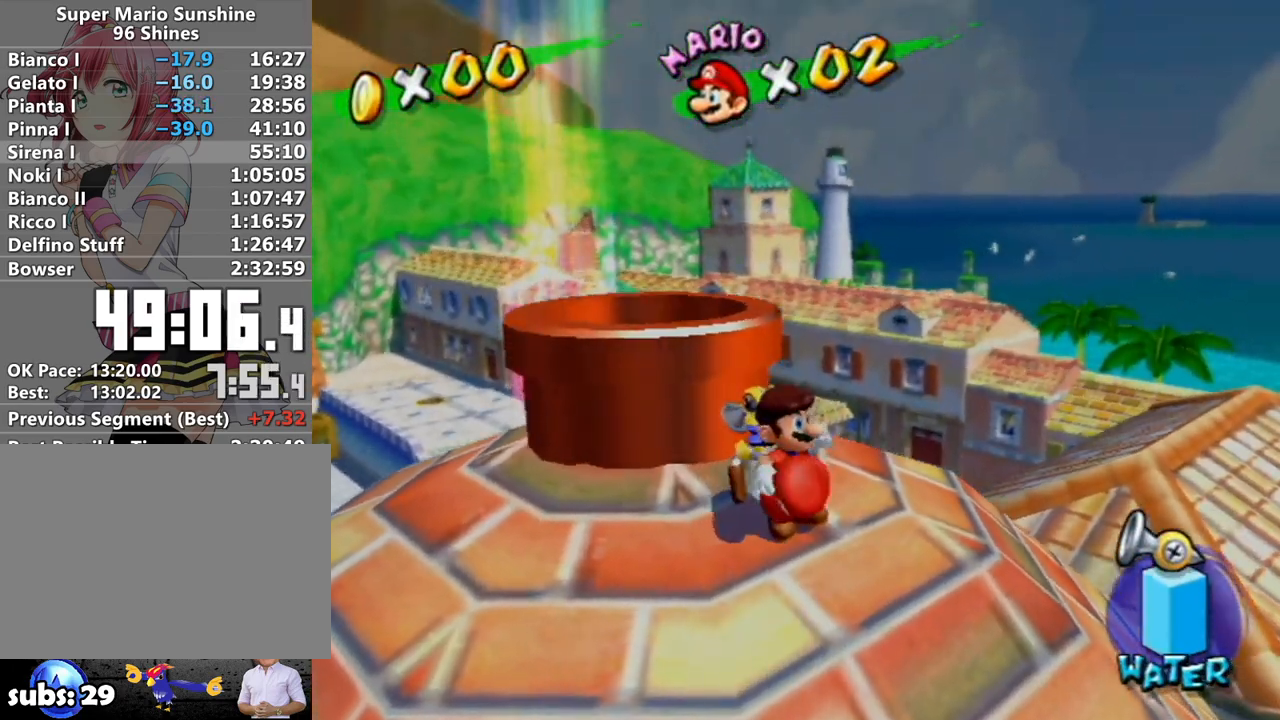
{"buttons": ["A"], "left_stick": "center", "right_stick": "center", "events": [[150, "A", "down"], [200, "A", "up"], [300, "A", "down"], [400, "A", "up"], [483, "A", "down"]]}
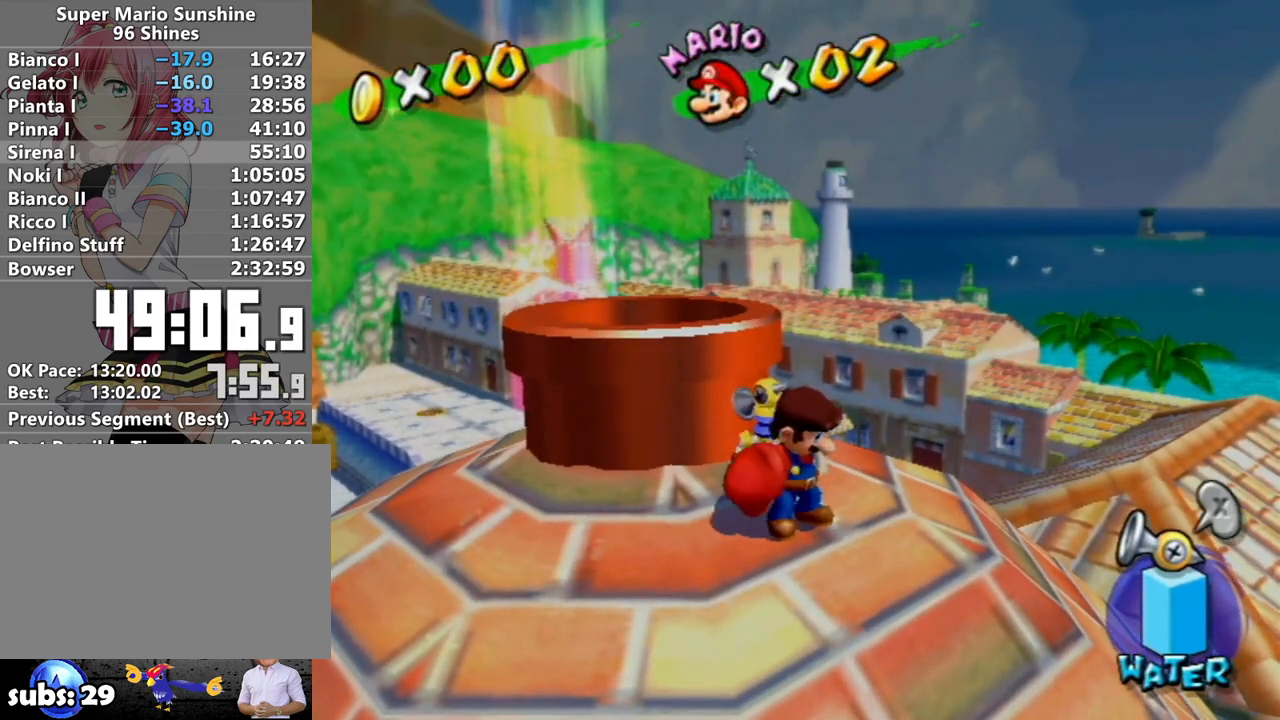
{"buttons": ["A"], "left_stick": "center", "right_stick": "center", "events": [[17, "A", "up"], [117, "A", "down"], [217, "A", "up"], [267, "A", "down"], [367, "A", "up"], [467, "A", "down"]]}
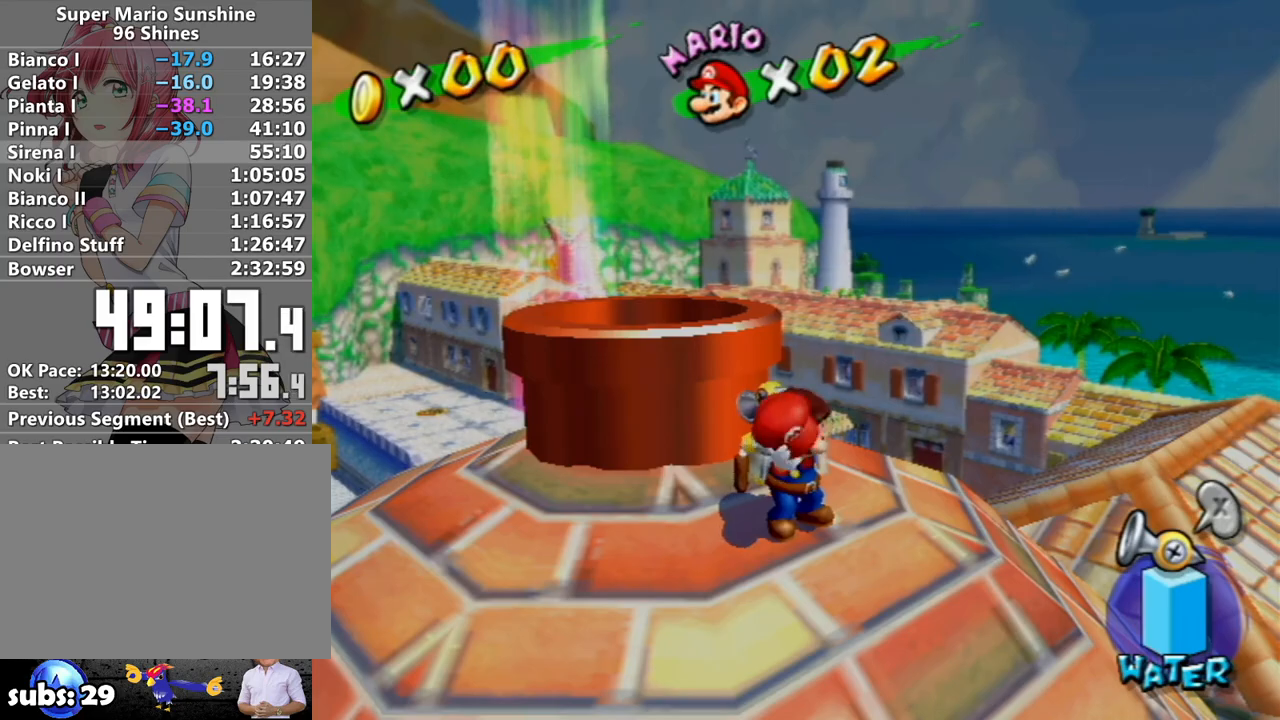
{"buttons": [], "left_stick": "center", "right_stick": "center", "events": [[17, "A", "up"], [83, "A", "down"], [200, "A", "up"]]}
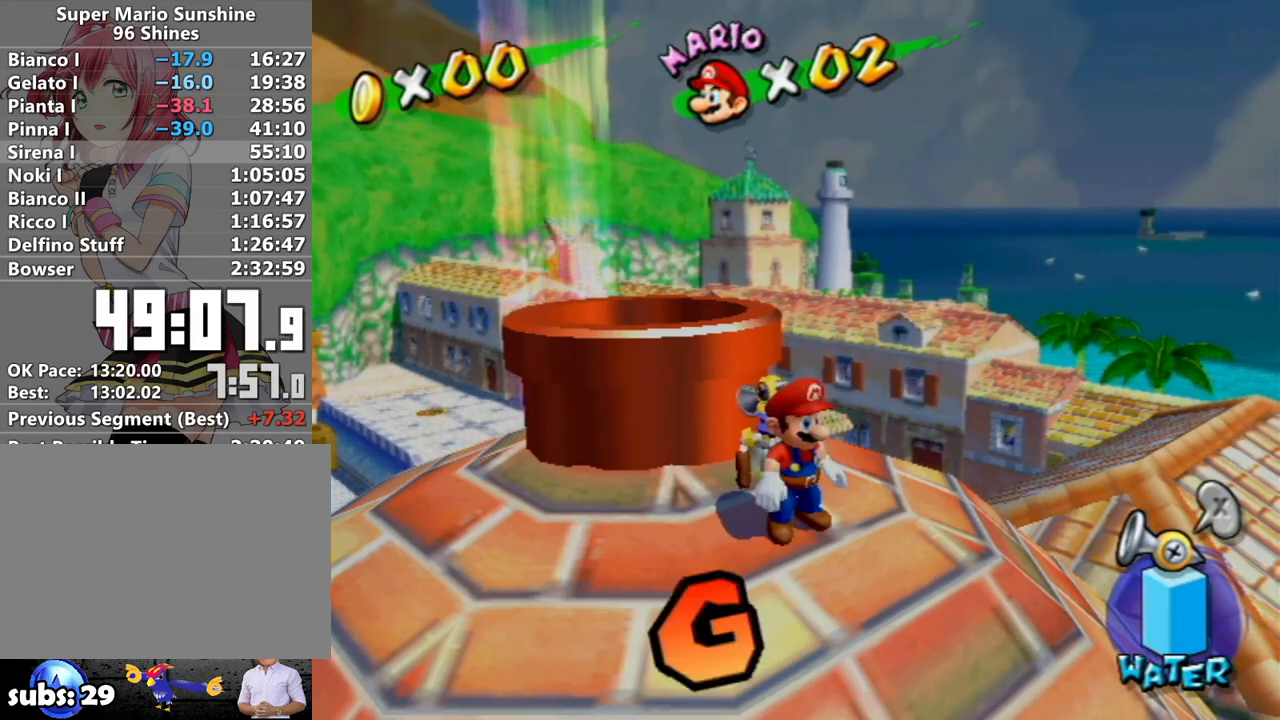
{"buttons": ["R1"], "left_stick": "up-left", "right_stick": "center", "events": [[17, "X", "down"], [50, "A", "down"], [50, "left_stick", "up-left"], [167, "A", "up"], [167, "X", "up"], [400, "R1", "down"]]}
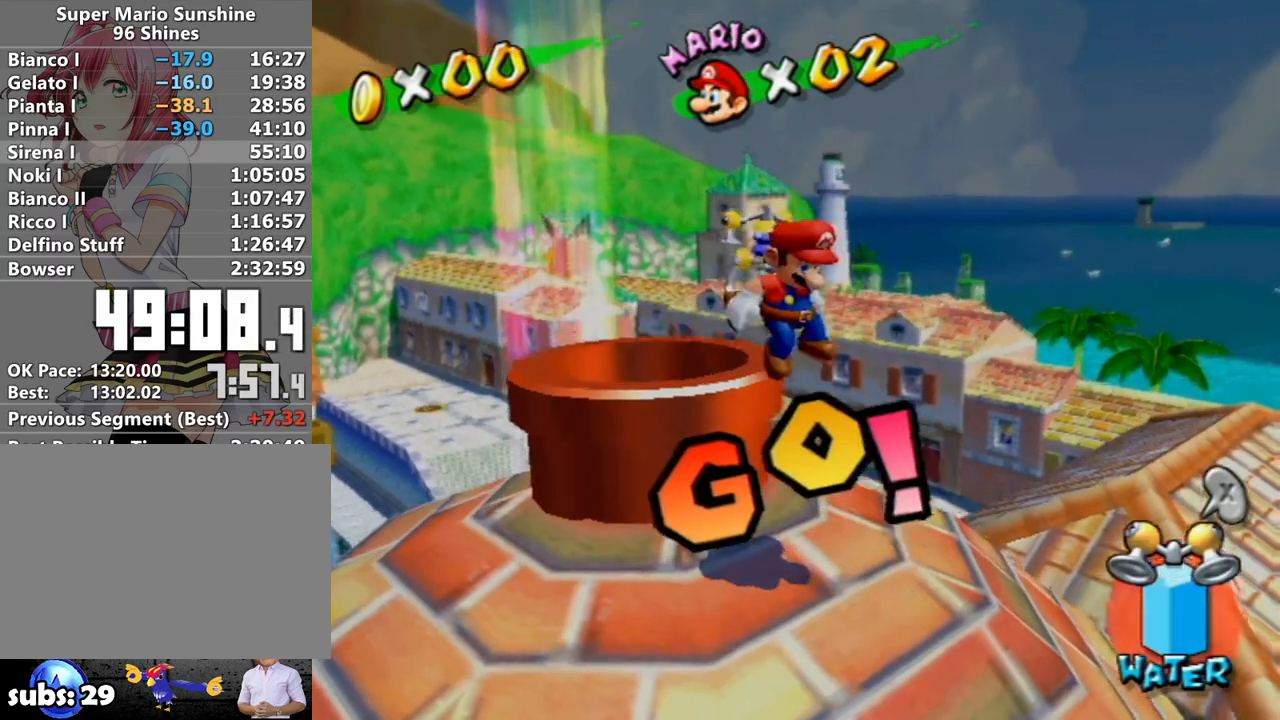
{"buttons": [], "left_stick": "center", "right_stick": "center", "events": [[233, "R1", "up"], [233, "left_stick", "center"]]}
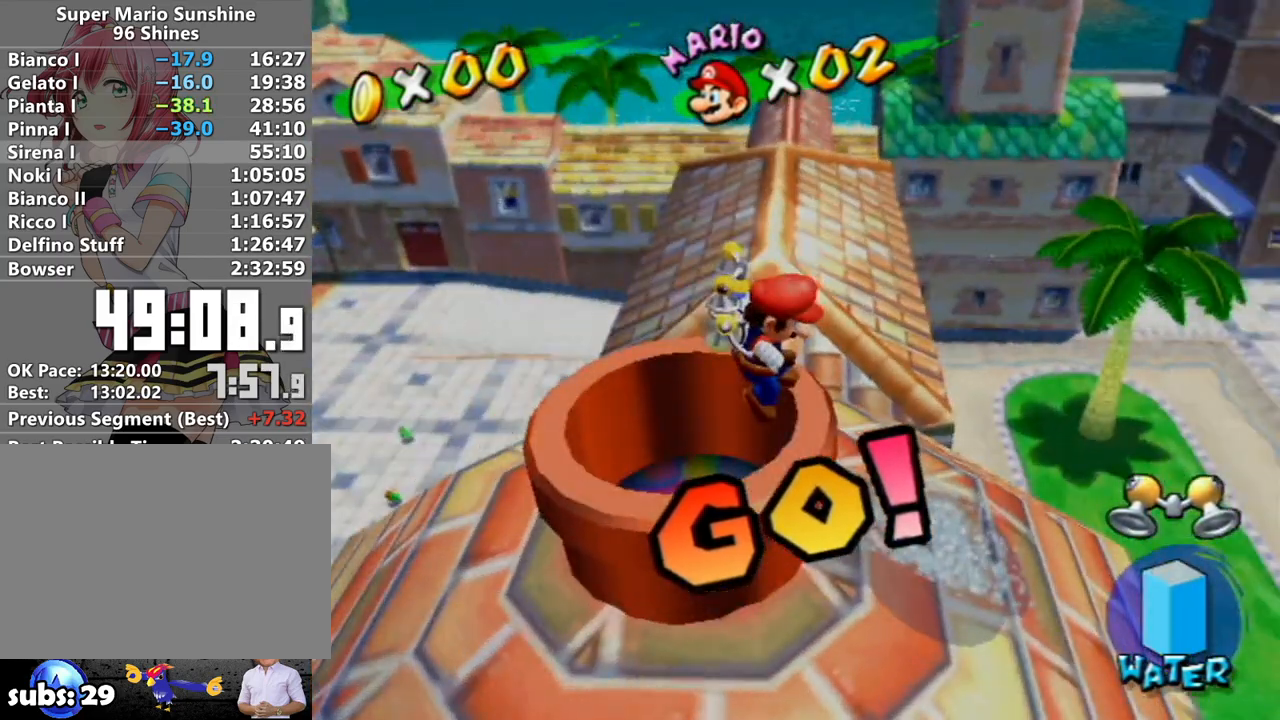
{"buttons": [], "left_stick": "center", "right_stick": "center", "events": []}
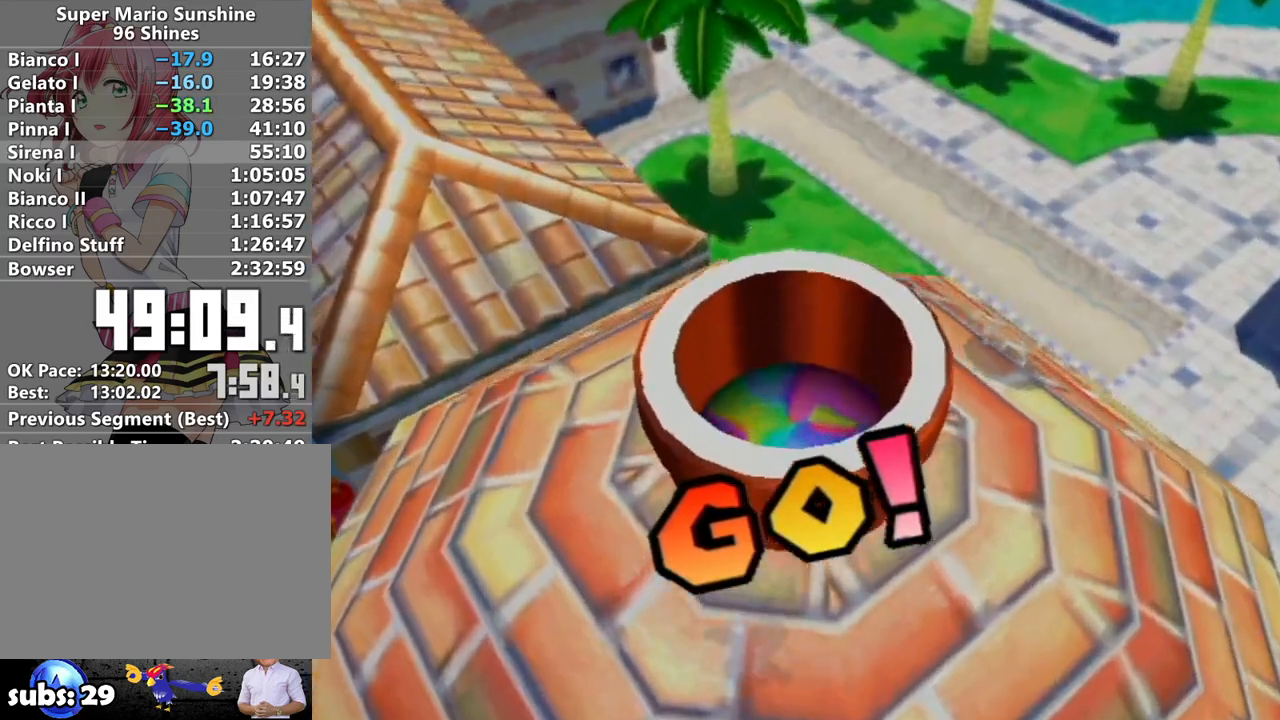
{"buttons": [], "left_stick": "center", "right_stick": "center", "events": []}
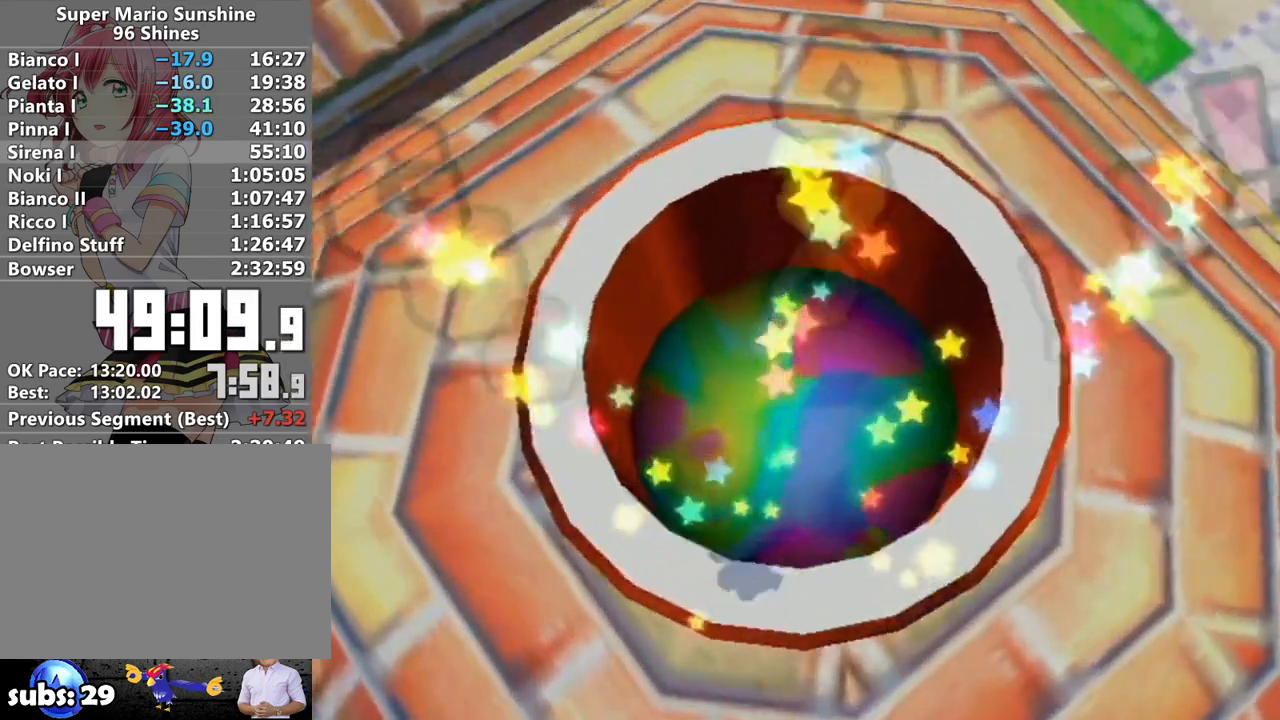
{"buttons": [], "left_stick": "center", "right_stick": "center", "events": []}
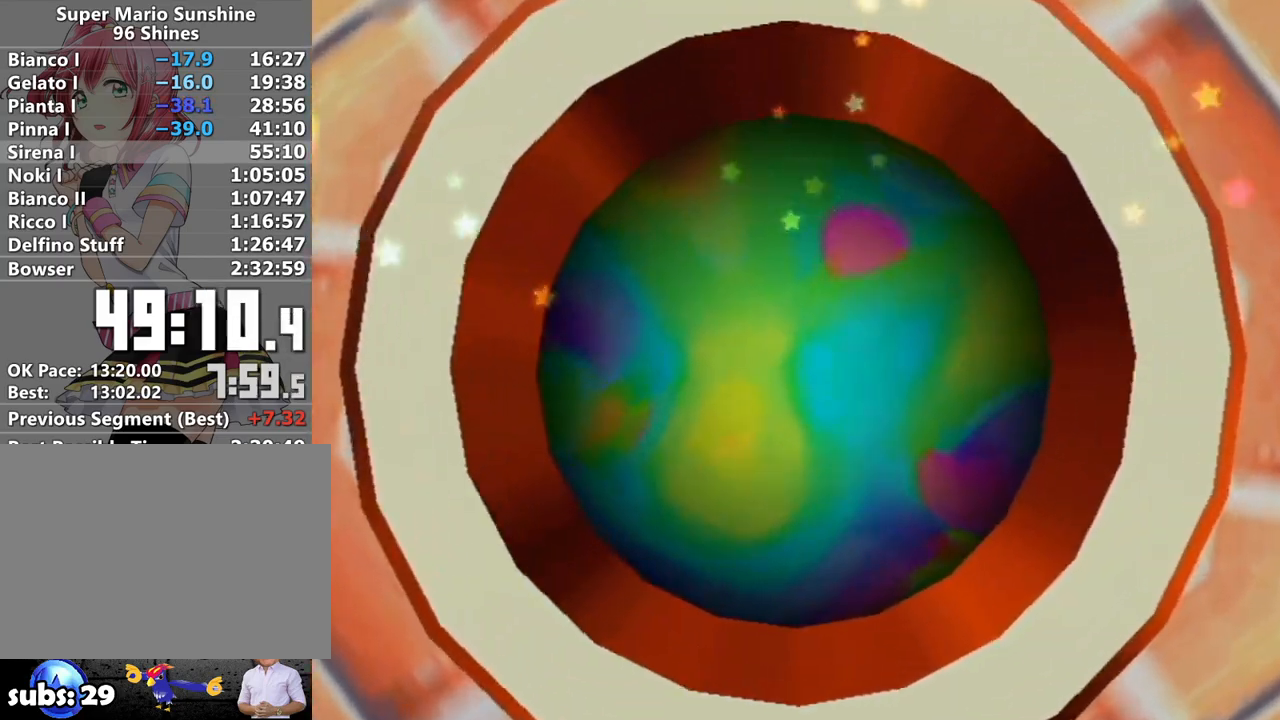
{"buttons": [], "left_stick": "center", "right_stick": "center", "events": []}
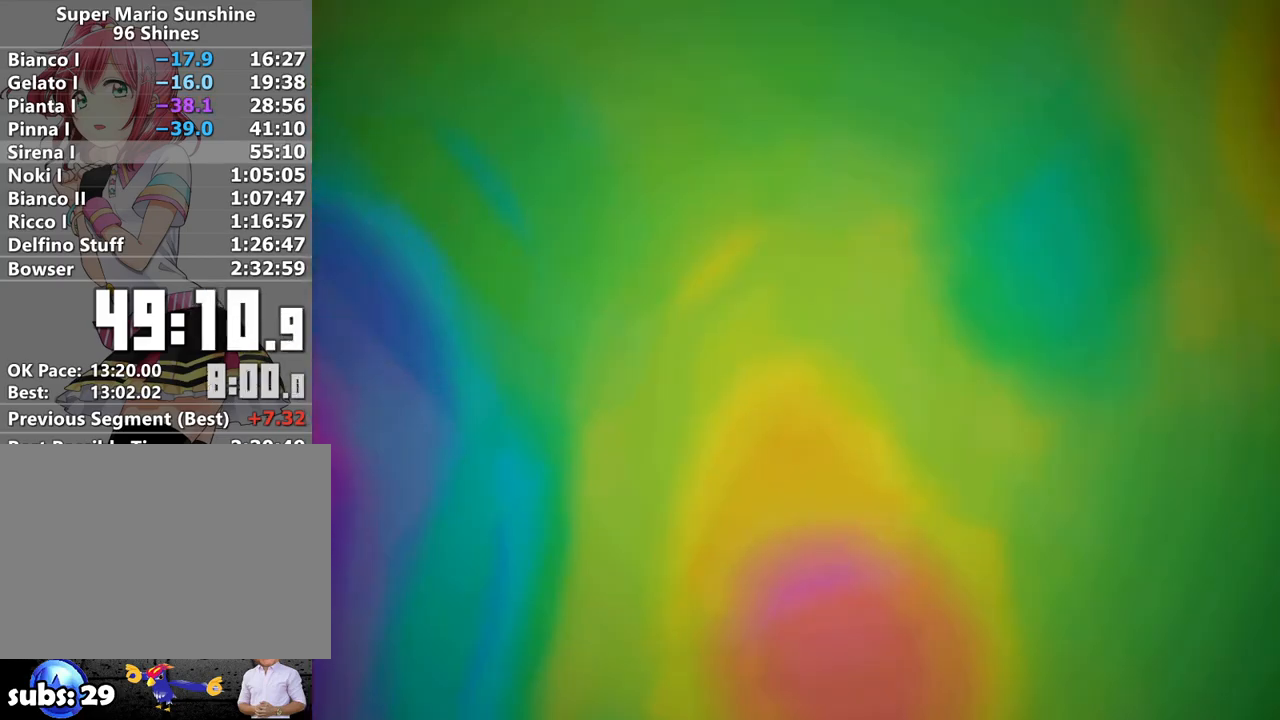
{"buttons": [], "left_stick": "center", "right_stick": "center", "events": []}
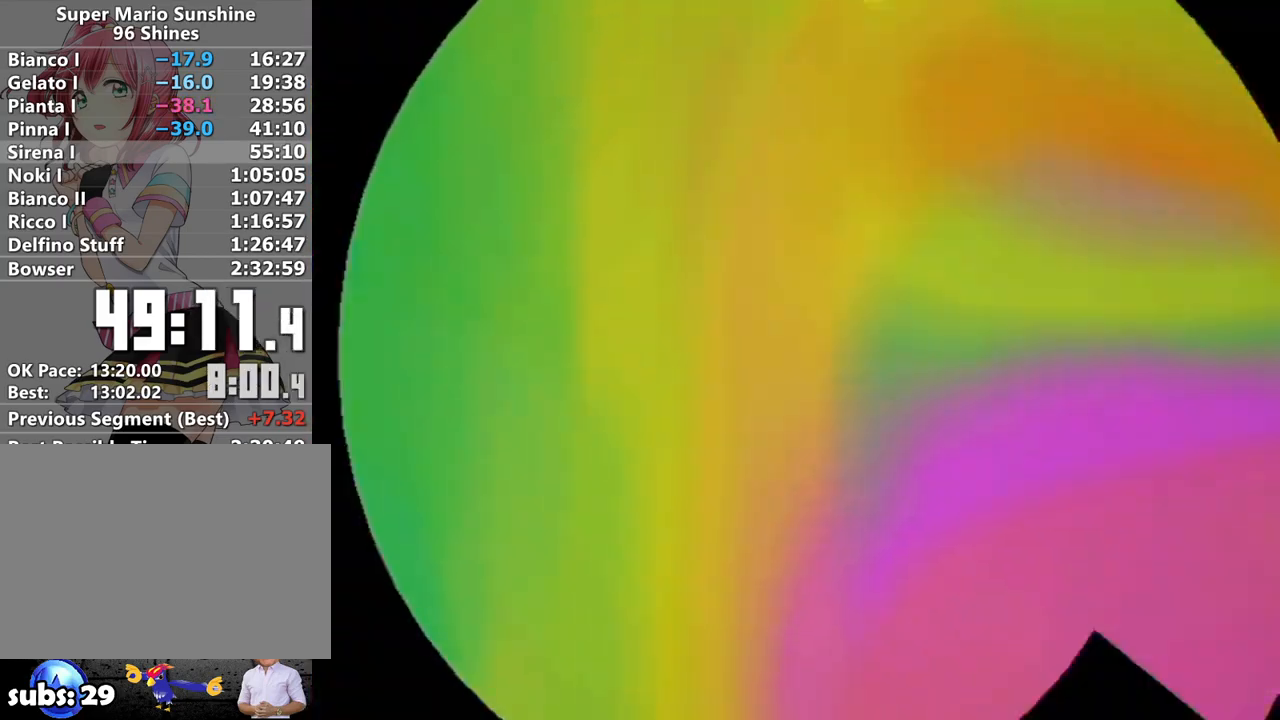
{"buttons": [], "left_stick": "center", "right_stick": "center", "events": []}
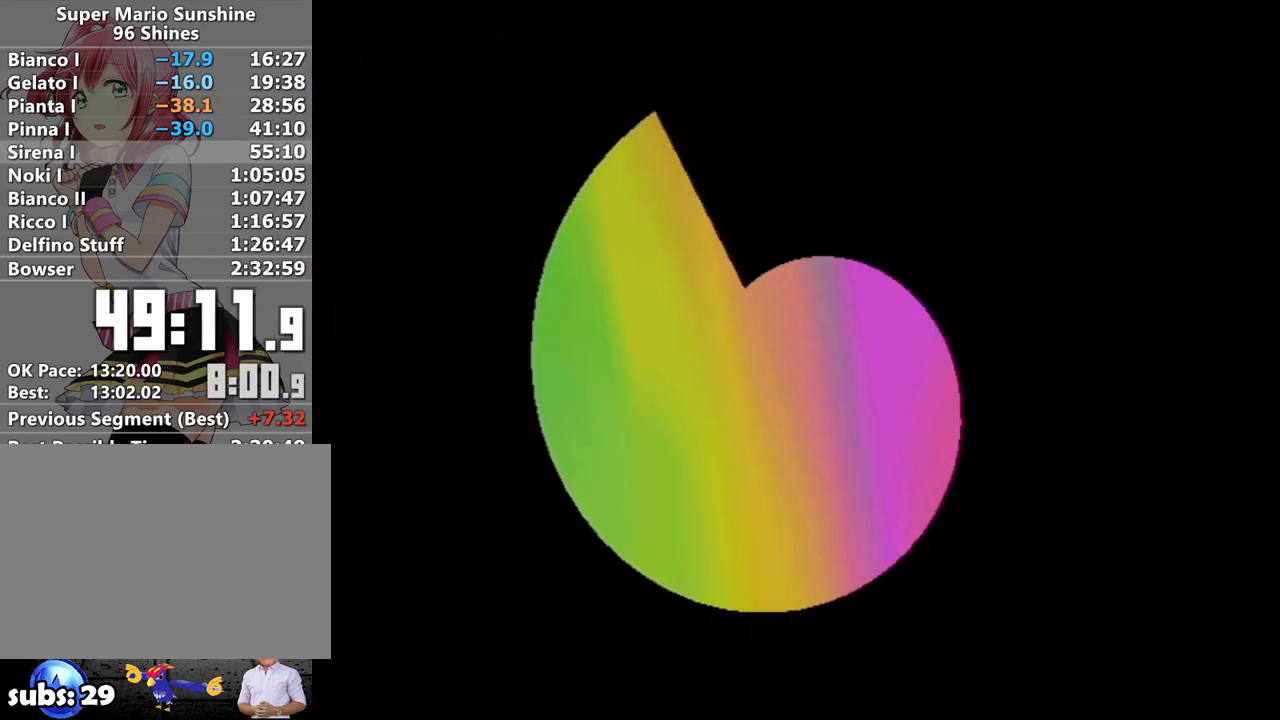
{"buttons": [], "left_stick": "center", "right_stick": "center", "events": []}
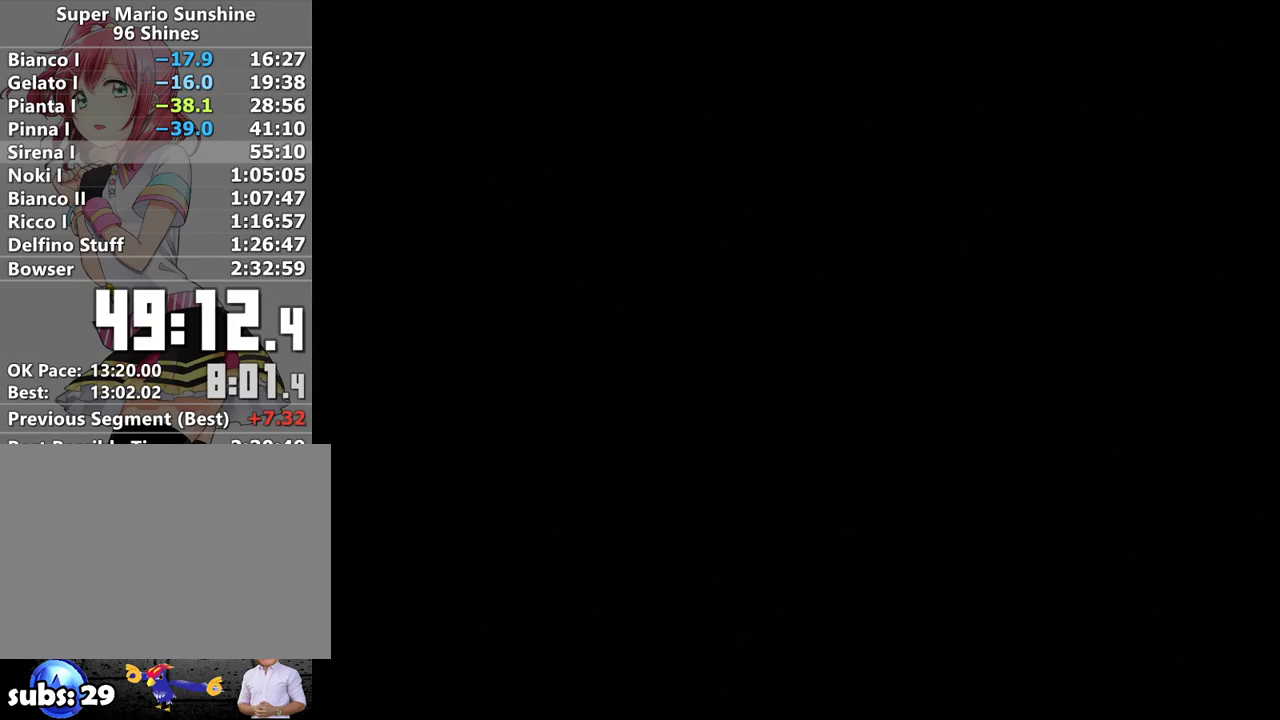
{"buttons": [], "left_stick": "center", "right_stick": "center", "events": []}
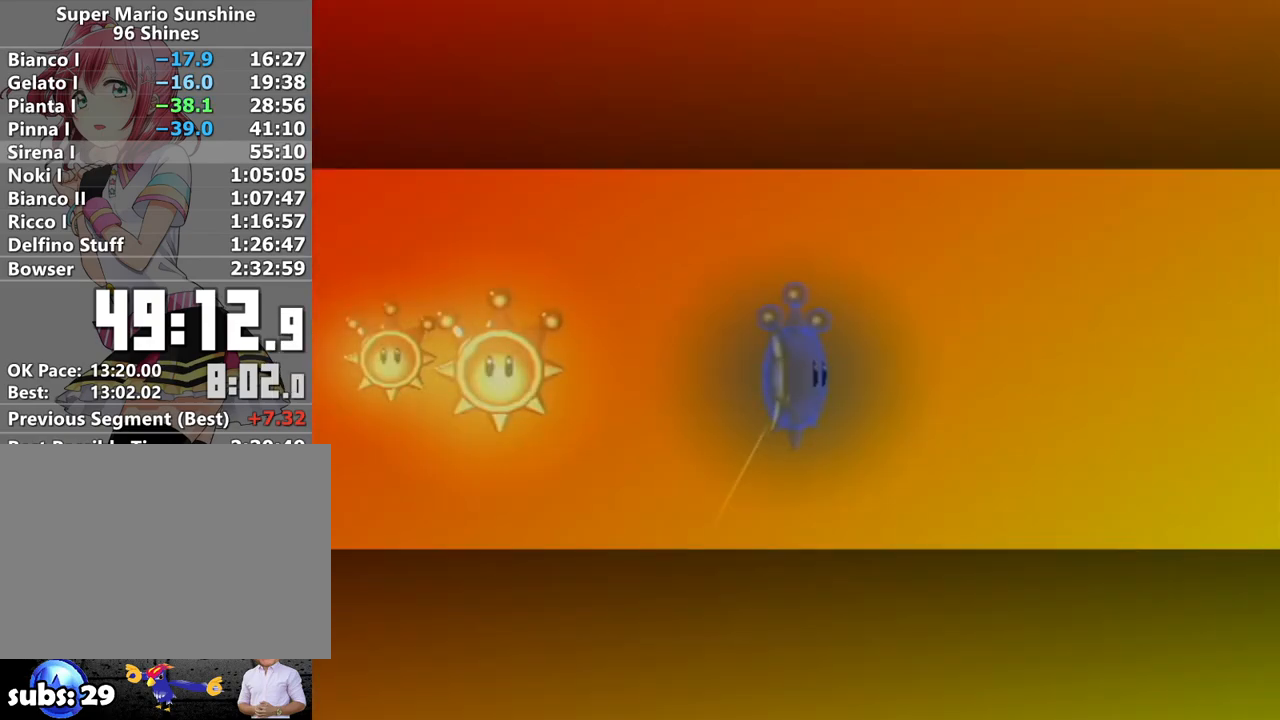
{"buttons": [], "left_stick": "center", "right_stick": "center", "events": []}
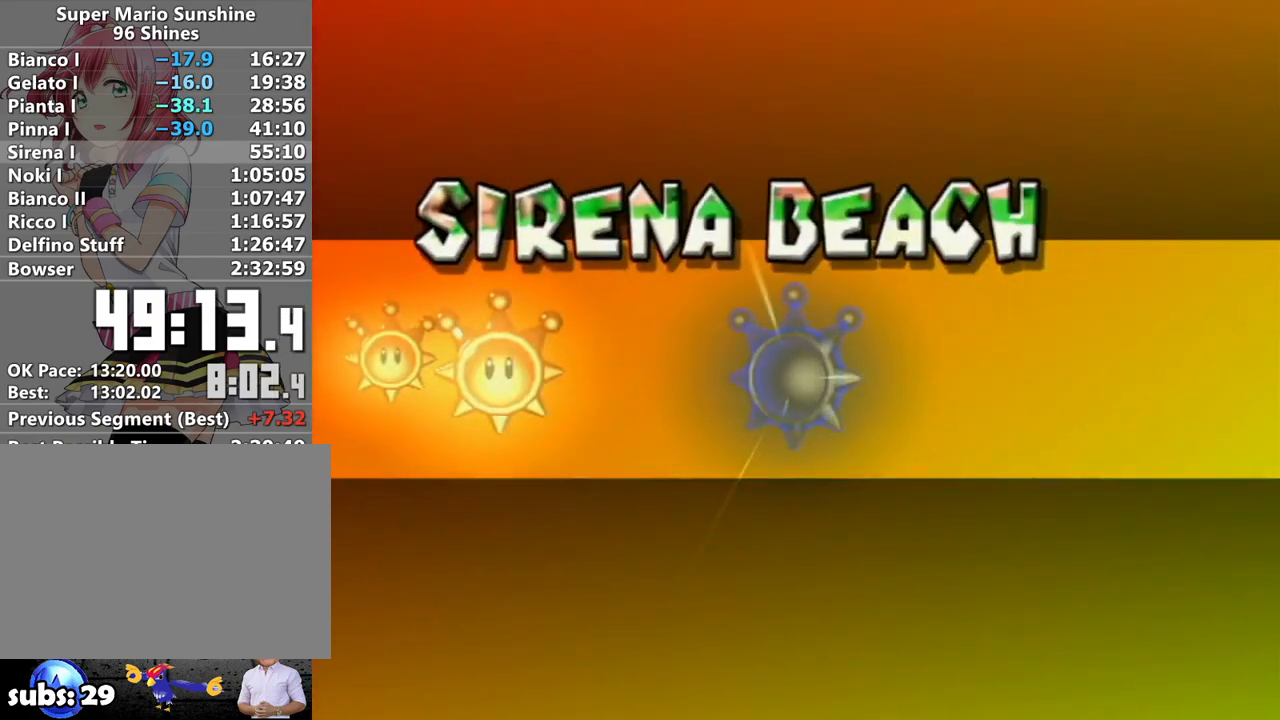
{"buttons": ["A"], "left_stick": "center", "right_stick": "center", "events": [[150, "A", "down"], [233, "A", "up"], [333, "A", "down"], [400, "A", "up"], [483, "A", "down"]]}
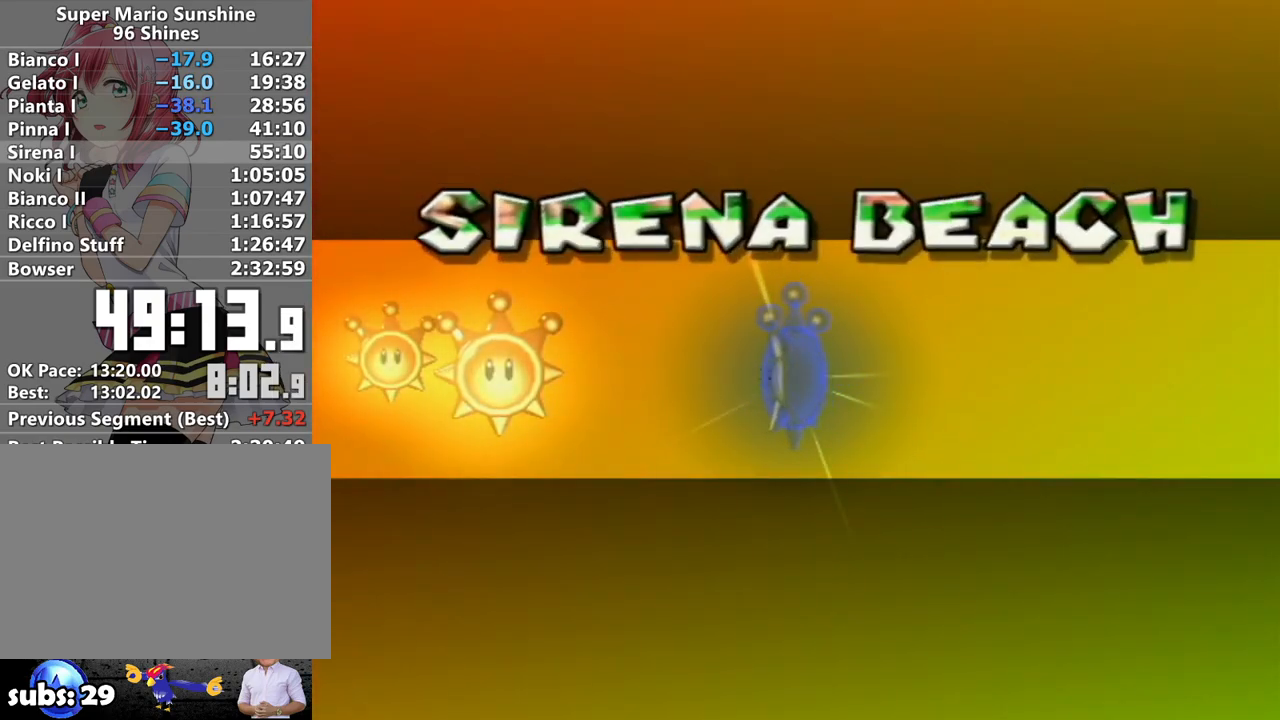
{"buttons": ["A"], "left_stick": "center", "right_stick": "center", "events": [[50, "A", "up"], [150, "A", "down"], [233, "A", "up"], [300, "A", "down"], [367, "A", "up"], [483, "A", "down"]]}
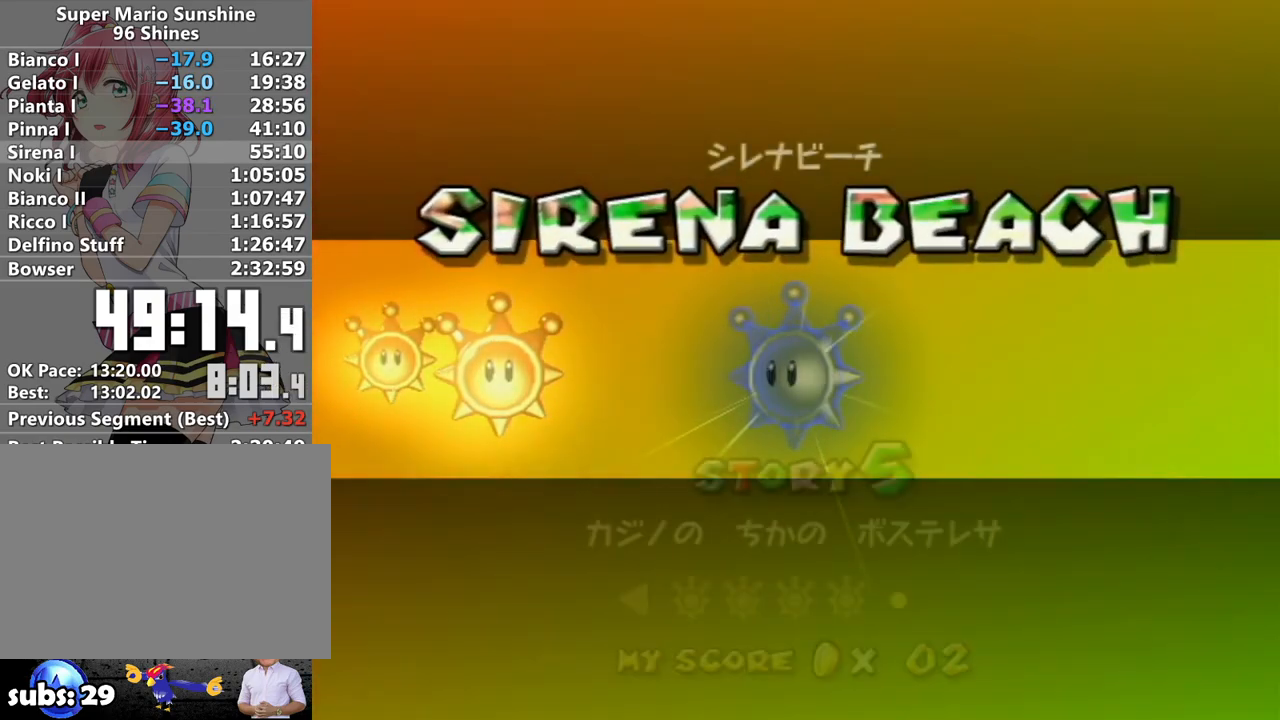
{"buttons": [], "left_stick": "center", "right_stick": "center", "events": [[17, "A", "up"], [117, "A", "down"], [167, "A", "up"], [267, "A", "down"], [300, "A", "up"], [400, "A", "down"], [450, "A", "up"]]}
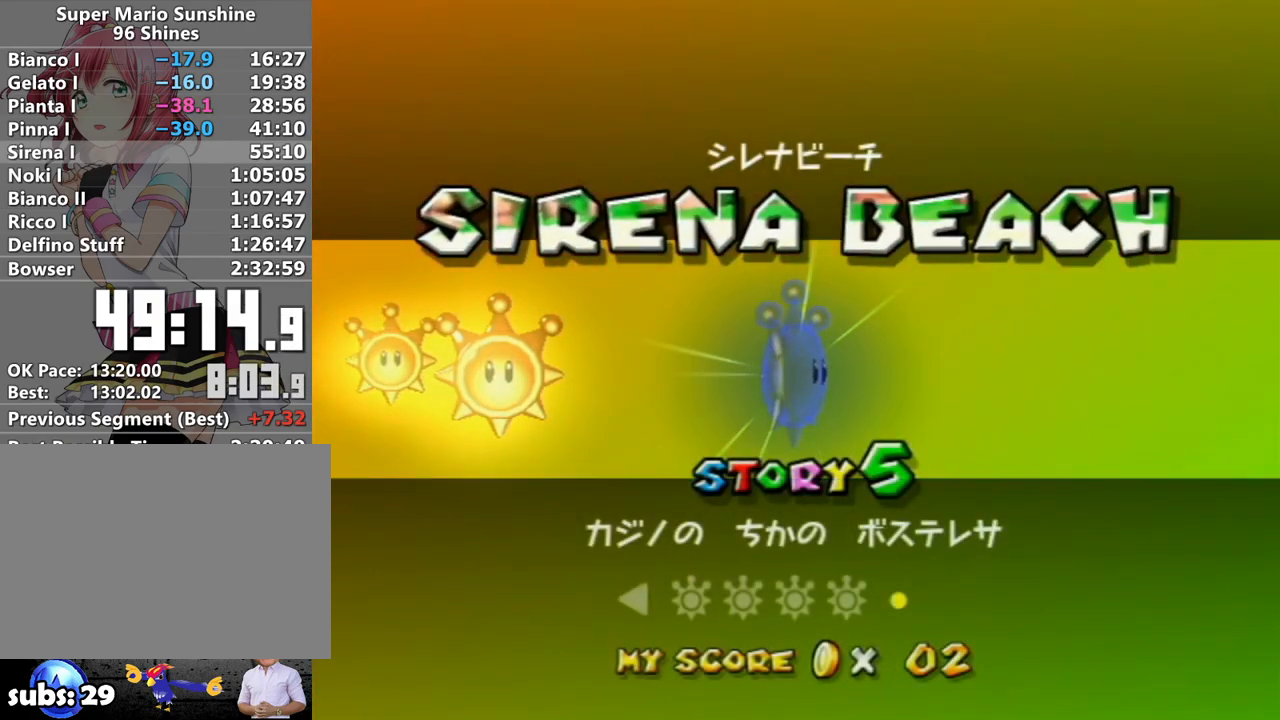
{"buttons": [], "left_stick": "center", "right_stick": "center", "events": [[17, "A", "down"], [83, "A", "up"], [150, "A", "down"], [183, "A", "up"], [233, "A", "down"], [300, "A", "up"]]}
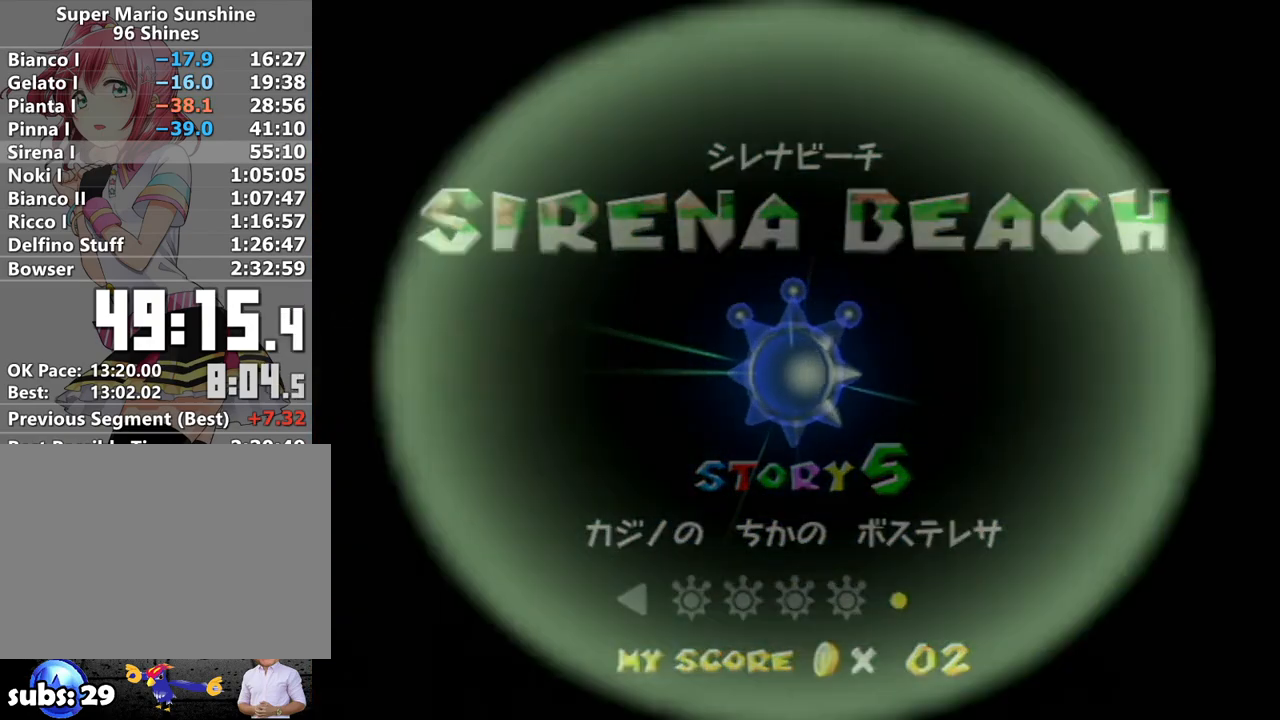
{"buttons": [], "left_stick": "center", "right_stick": "center", "events": []}
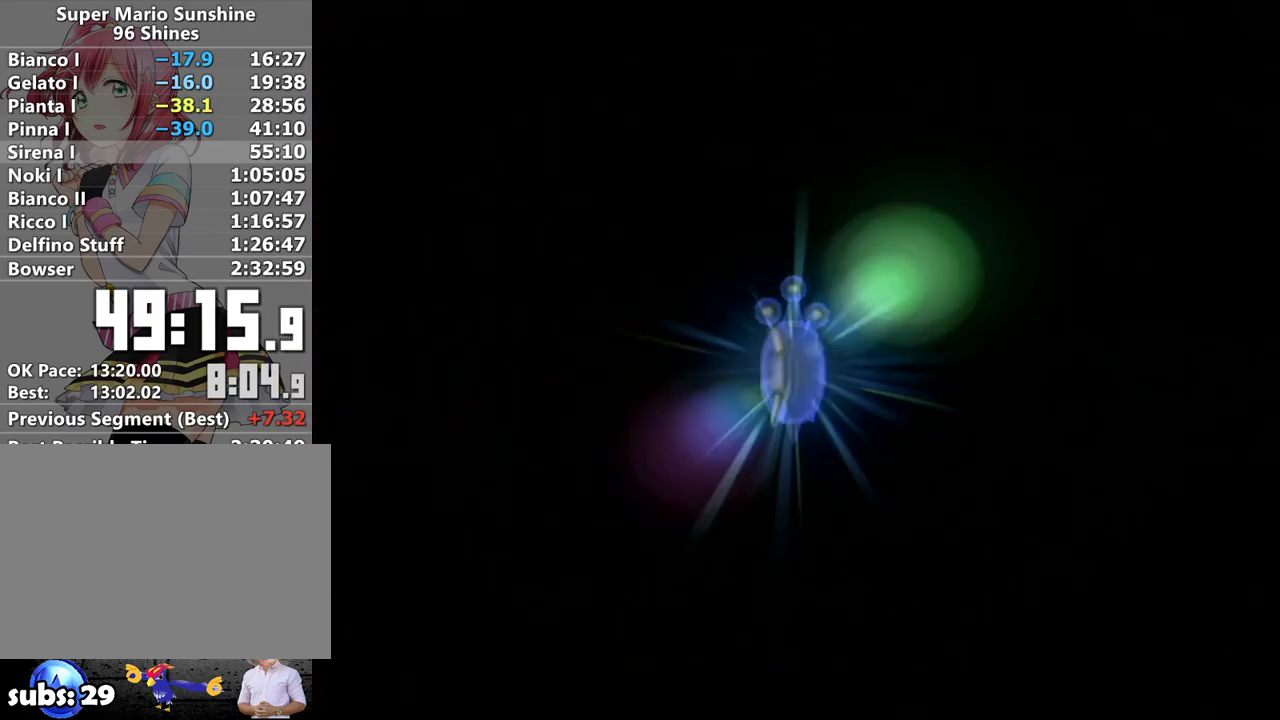
{"buttons": ["A"], "left_stick": "center", "right_stick": "center", "events": [[433, "A", "down"]]}
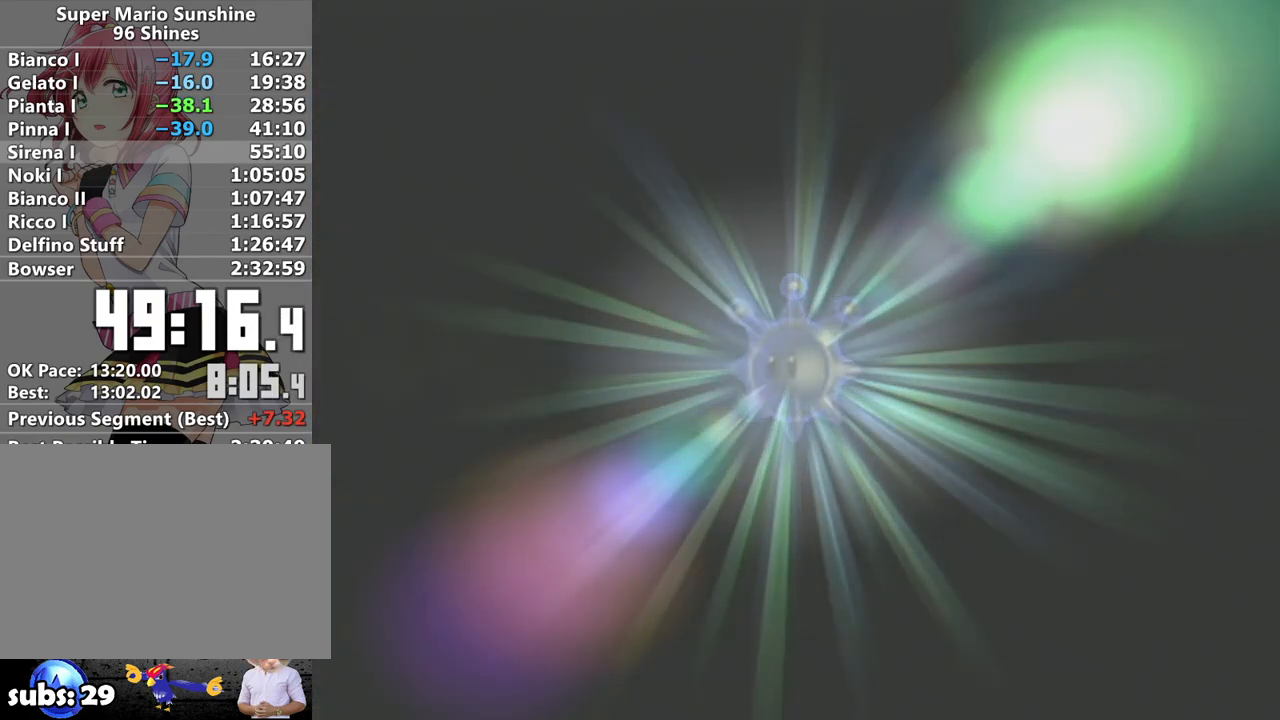
{"buttons": [], "left_stick": "center", "right_stick": "center", "events": [[17, "A", "up"], [83, "A", "down"], [150, "A", "up"], [150, "B", "down"], [233, "A", "down"], [233, "B", "up"], [300, "A", "up"], [333, "B", "down"], [383, "A", "down"], [417, "B", "up"], [483, "A", "up"]]}
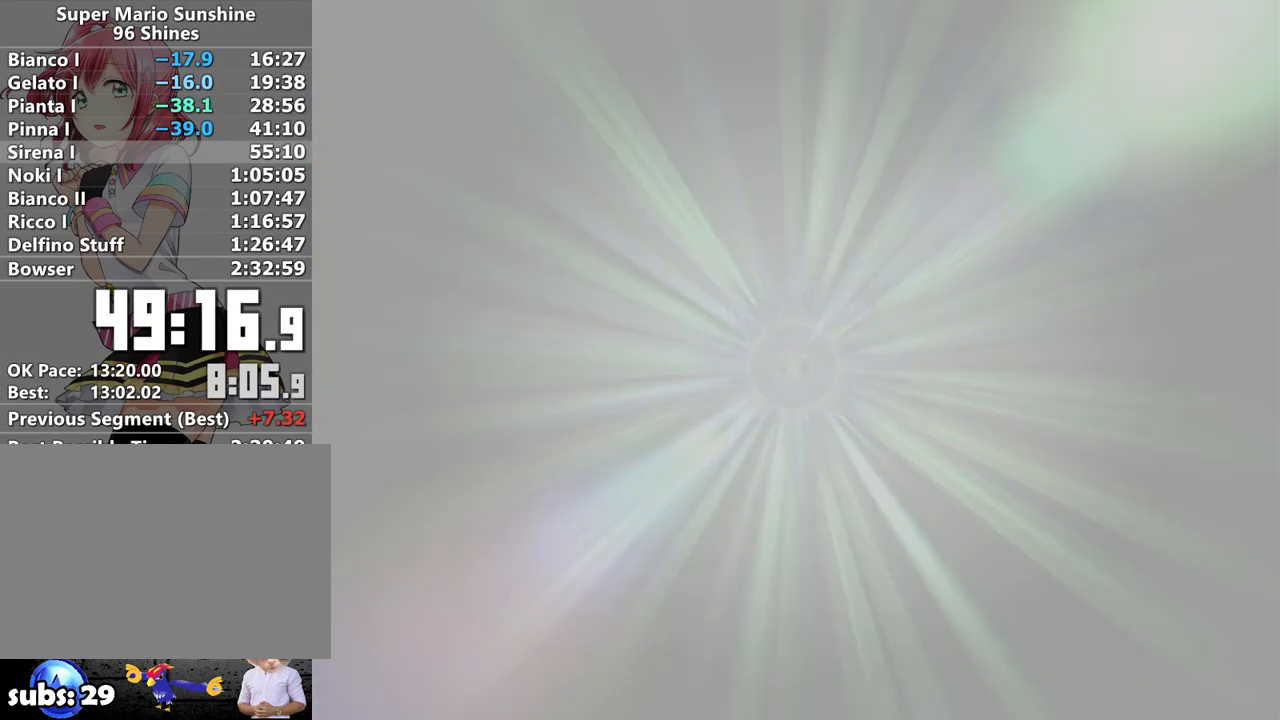
{"buttons": [], "left_stick": "center", "right_stick": "center", "events": [[17, "B", "down"], [50, "A", "down"], [83, "B", "up"], [150, "A", "up"], [183, "B", "down"], [200, "A", "down"], [267, "B", "up"], [300, "A", "up"], [333, "B", "down"], [367, "A", "down"], [433, "B", "up"], [450, "A", "up"]]}
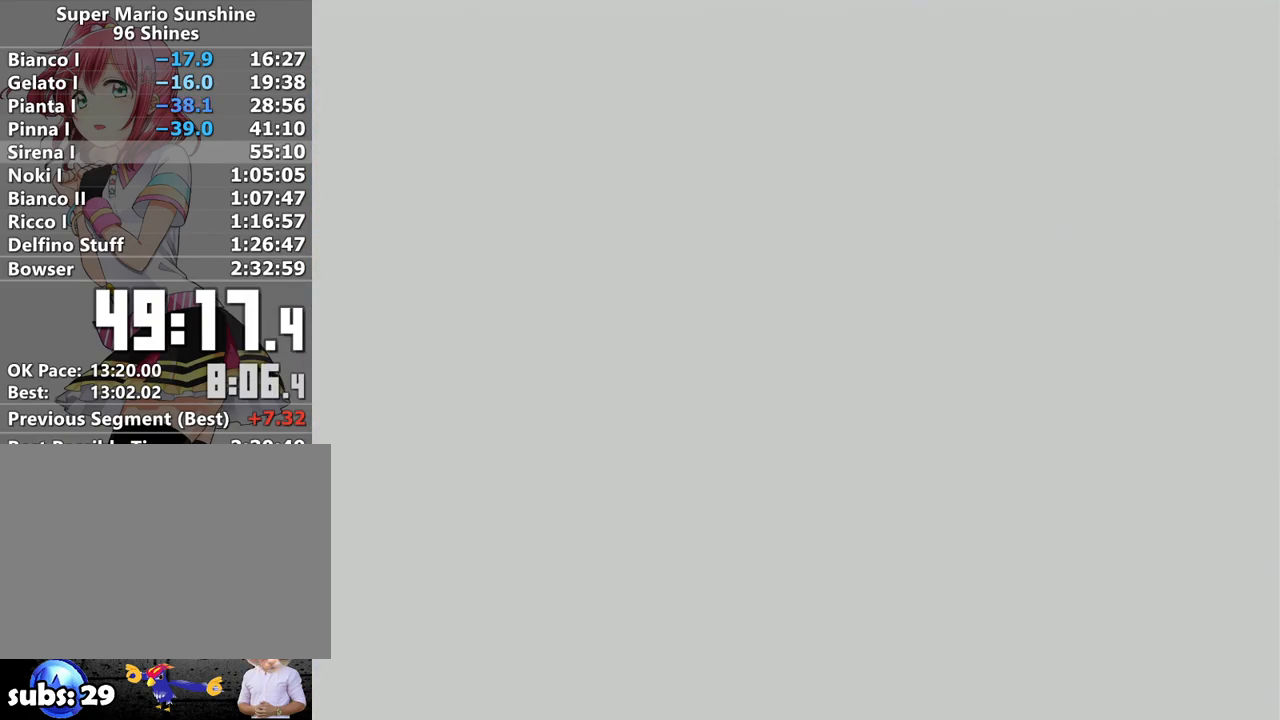
{"buttons": [], "left_stick": "center", "right_stick": "center", "events": [[17, "B", "down"], [50, "A", "down"], [83, "B", "up"], [117, "A", "up"], [200, "B", "down"], [233, "A", "down"], [300, "A", "up"], [300, "B", "up"], [400, "A", "down"], [400, "B", "down"], [467, "A", "up"], [467, "B", "up"]]}